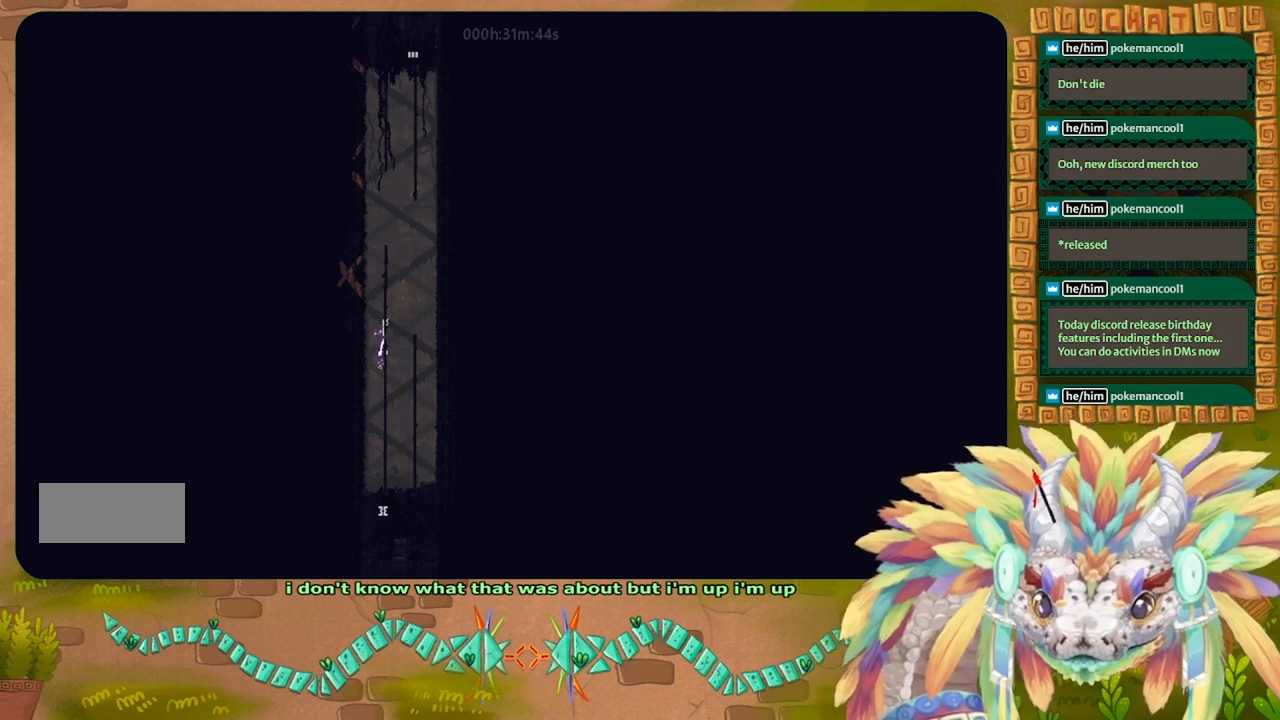
Gameplay with keyboard; each line is a JSON object with the keys held at the frame after it. "events" lists presses ("down") and releases ("up") of "down", "g", "left", "r", "right", "t" and "up" between this image and that frame as [ms after this image, input, new state], when the widget could be followed in between. No other keys are recorded. Mouse input is not recorded. Not read: other_keys.
{"keys": ["up"], "events": []}
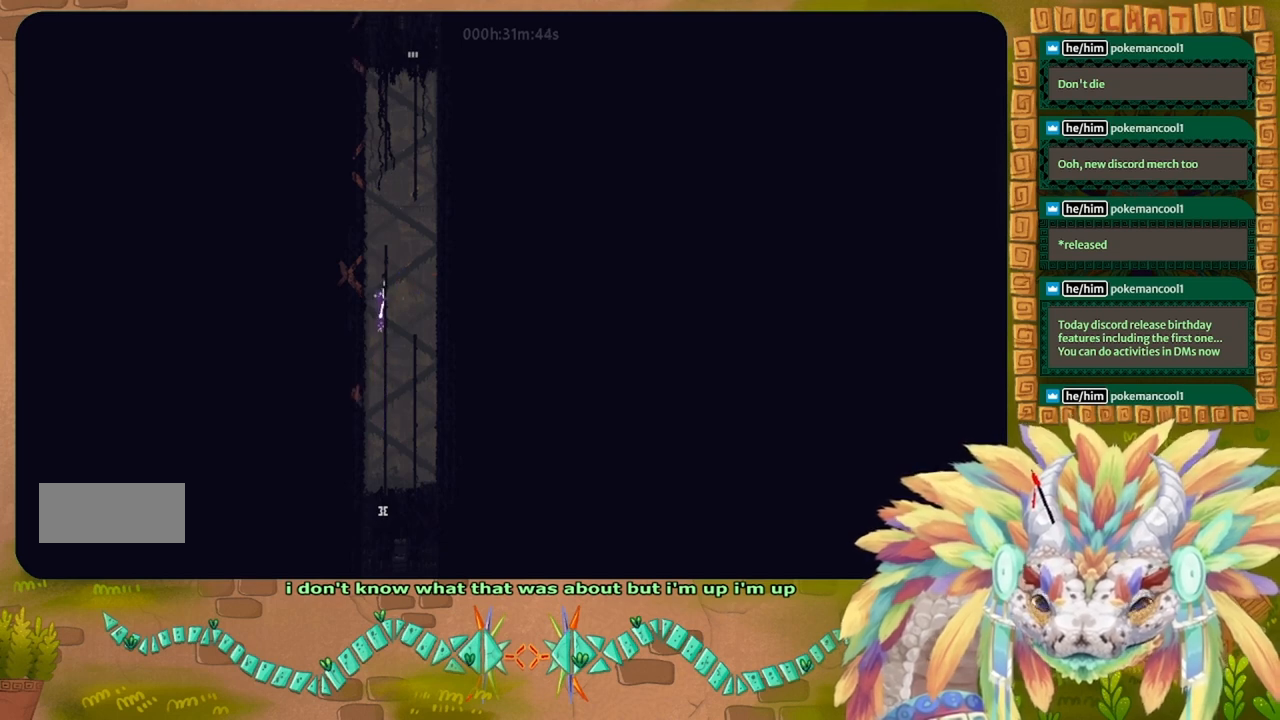
{"keys": ["up"], "events": []}
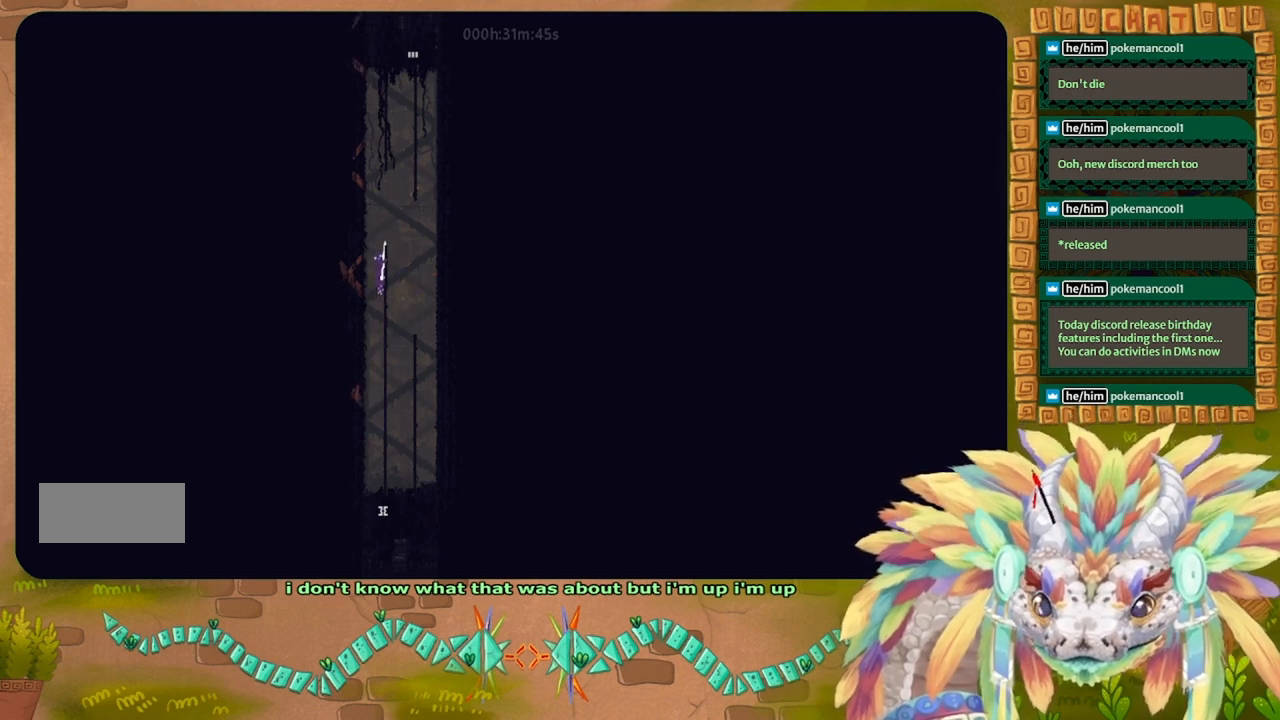
{"keys": [], "events": [[333, "up", "up"]]}
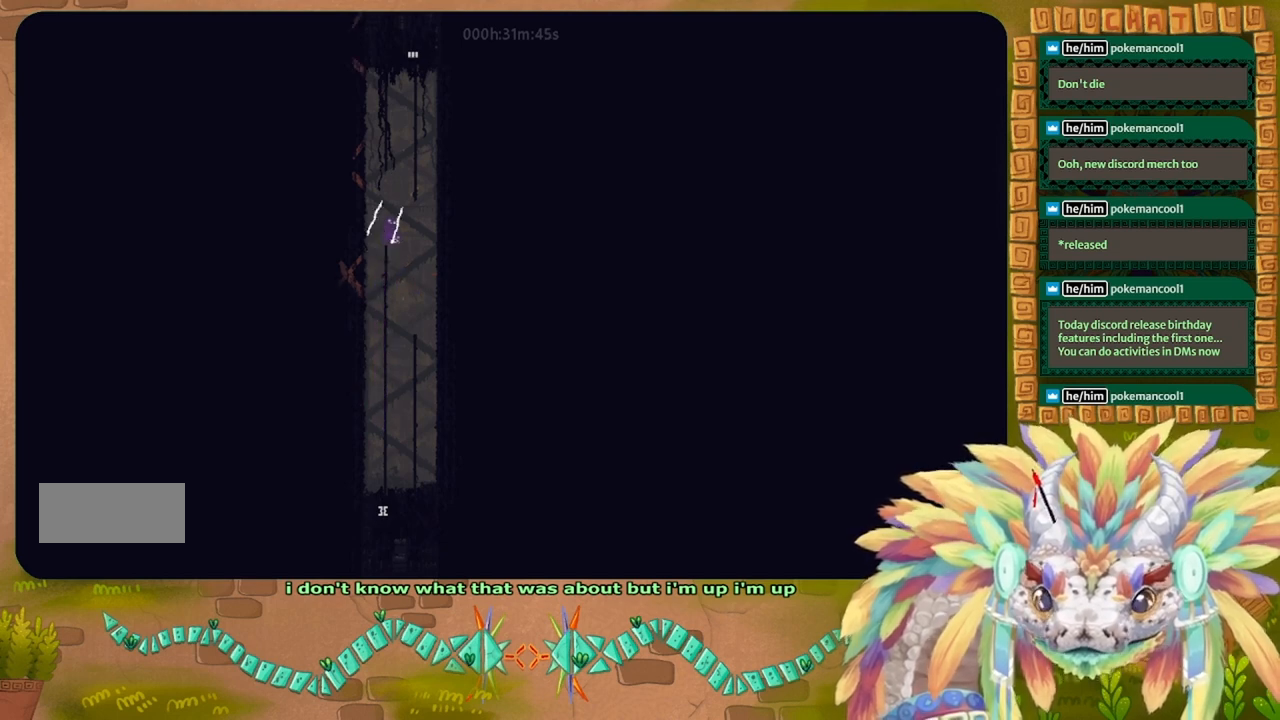
{"keys": ["right", "up"], "events": [[266, "right", "down"], [266, "up", "down"]]}
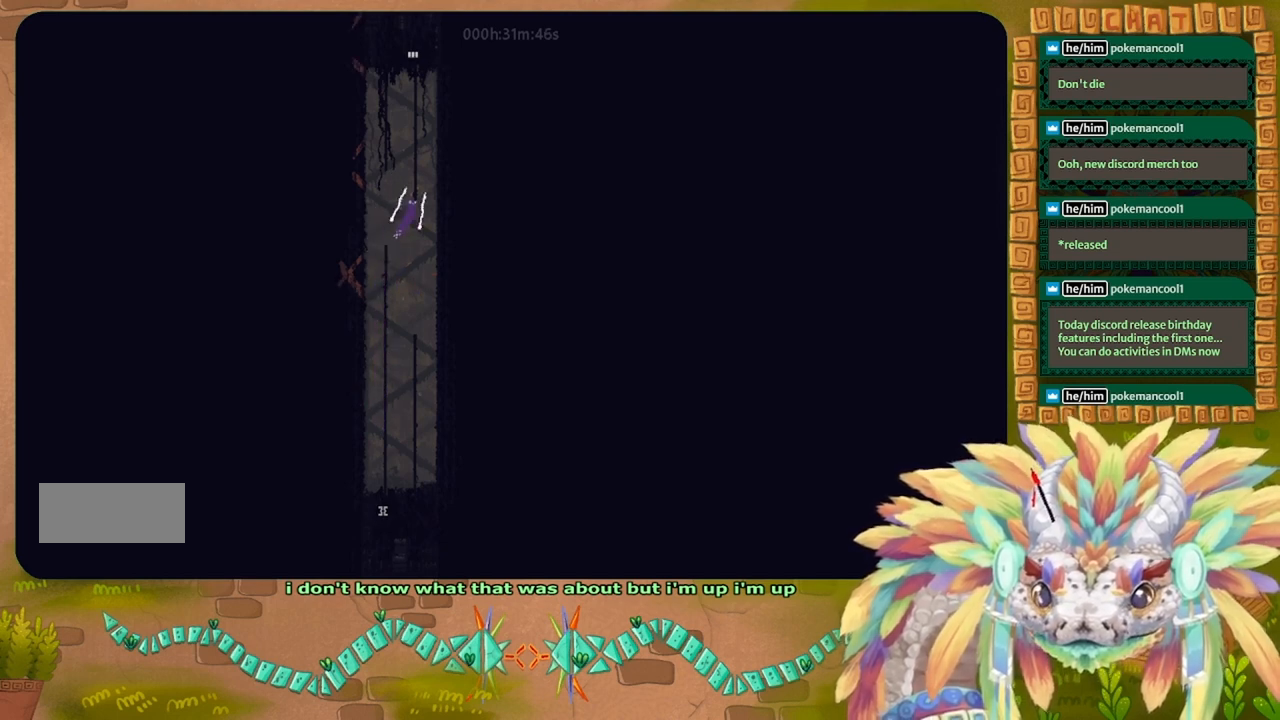
{"keys": ["up"], "events": [[33, "right", "up"]]}
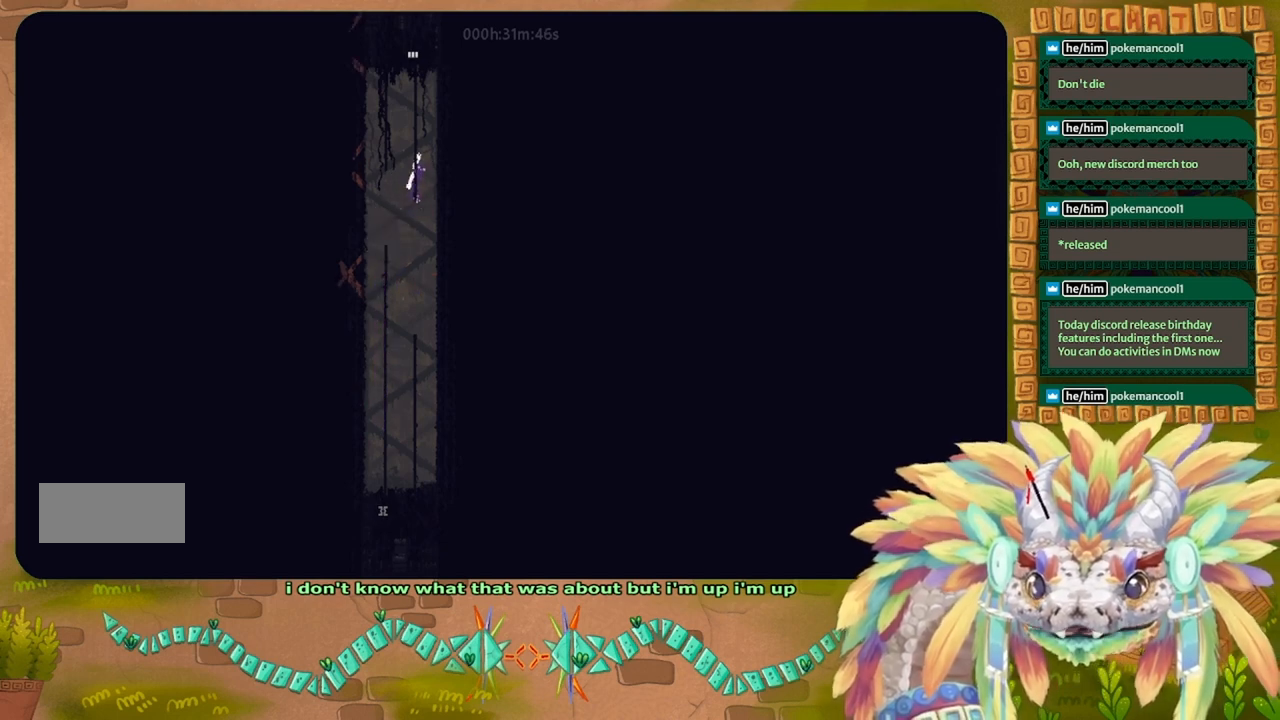
{"keys": ["up"], "events": []}
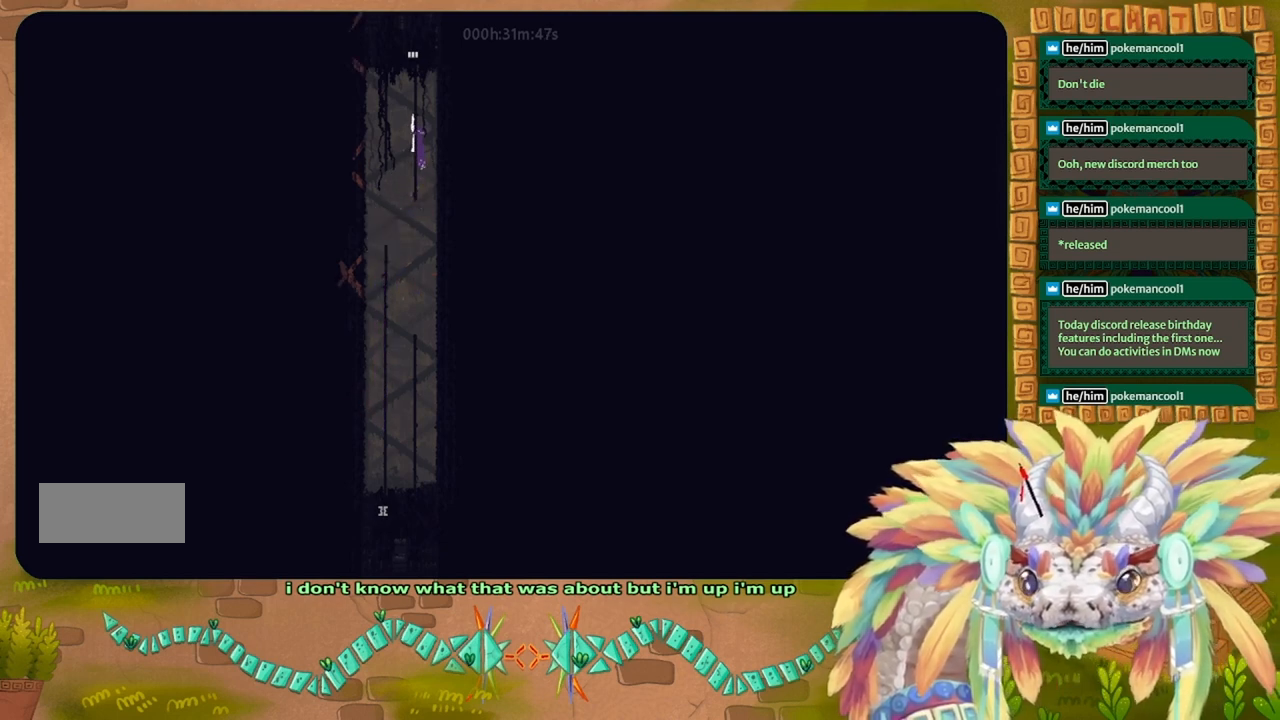
{"keys": ["up"], "events": []}
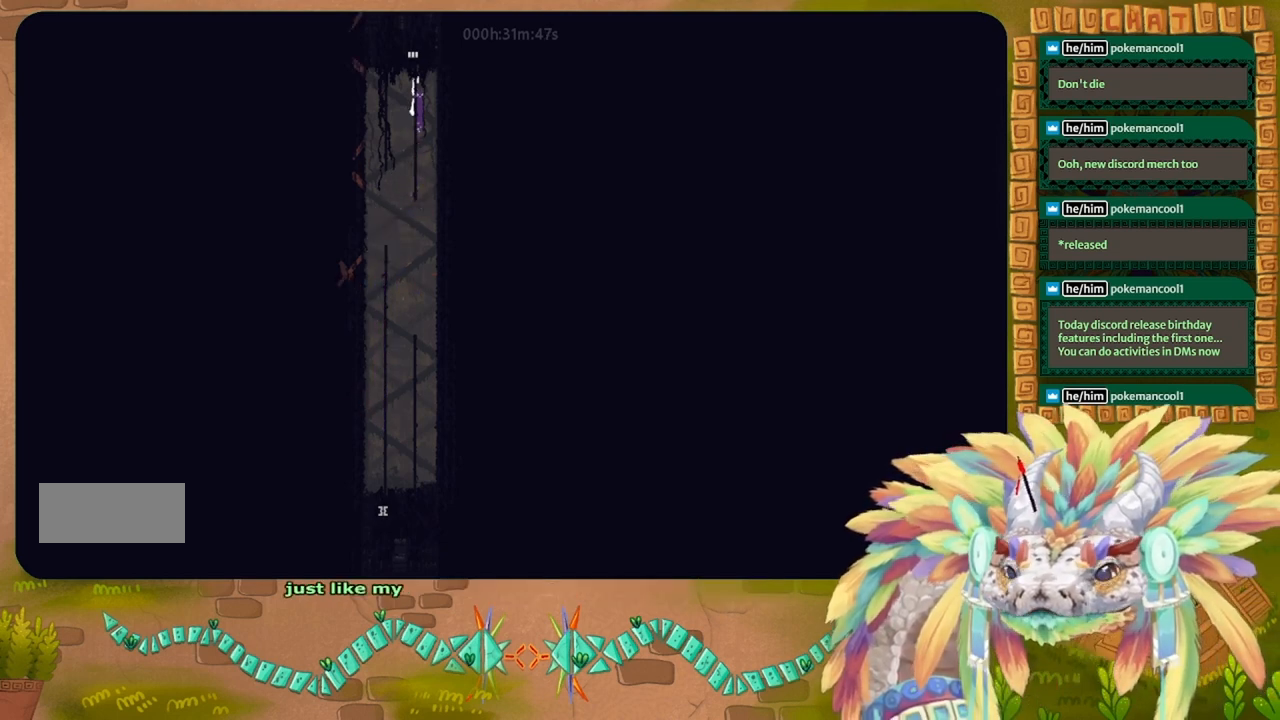
{"keys": ["up"], "events": []}
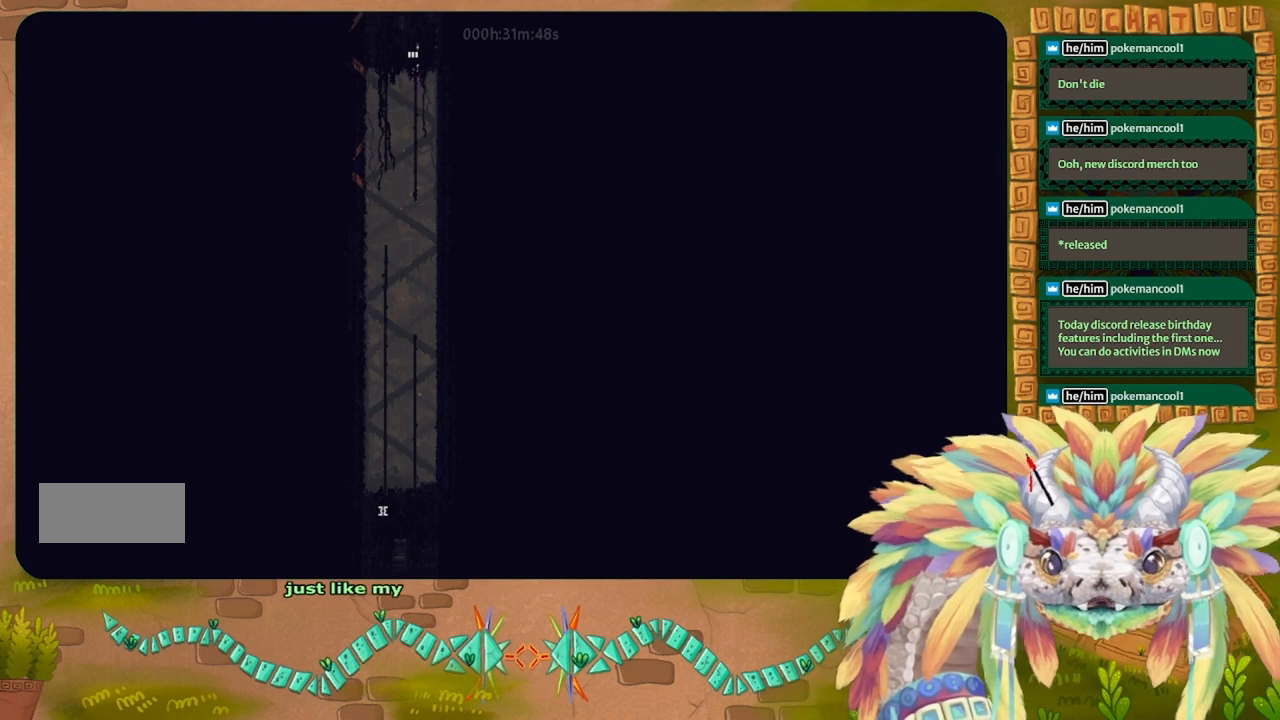
{"keys": ["up"], "events": []}
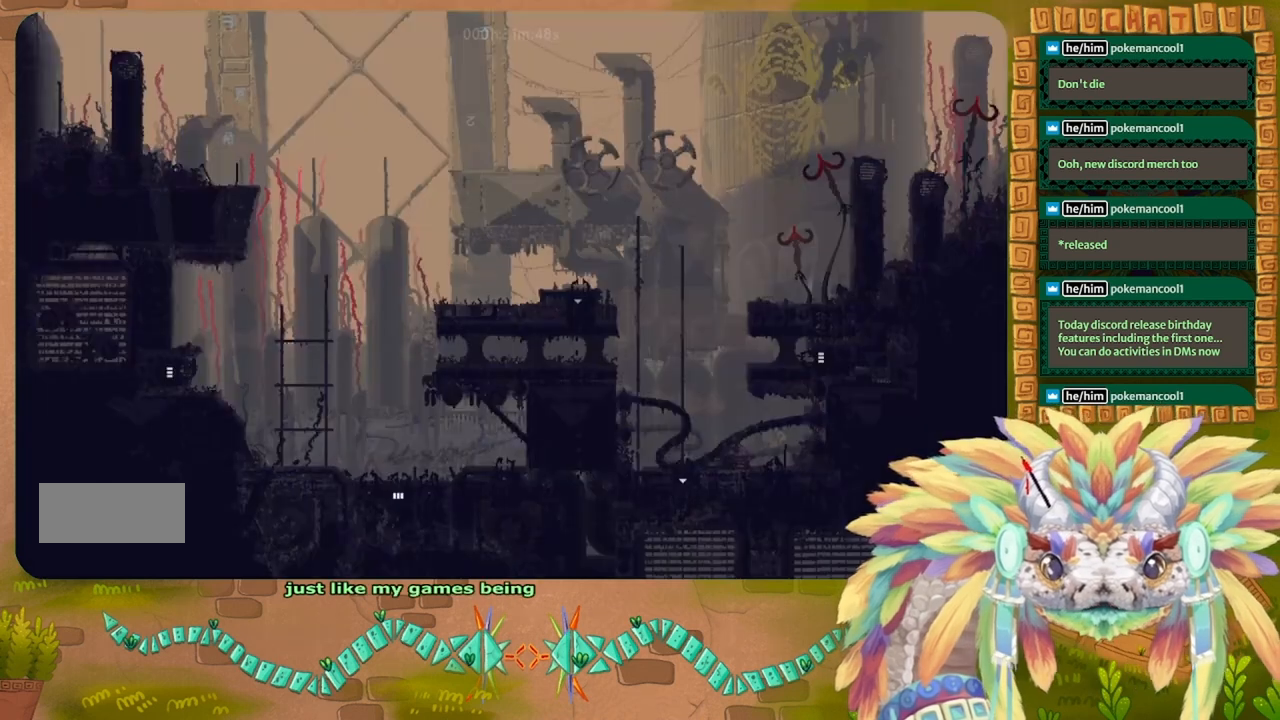
{"keys": ["left", "up"], "events": [[500, "left", "down"]]}
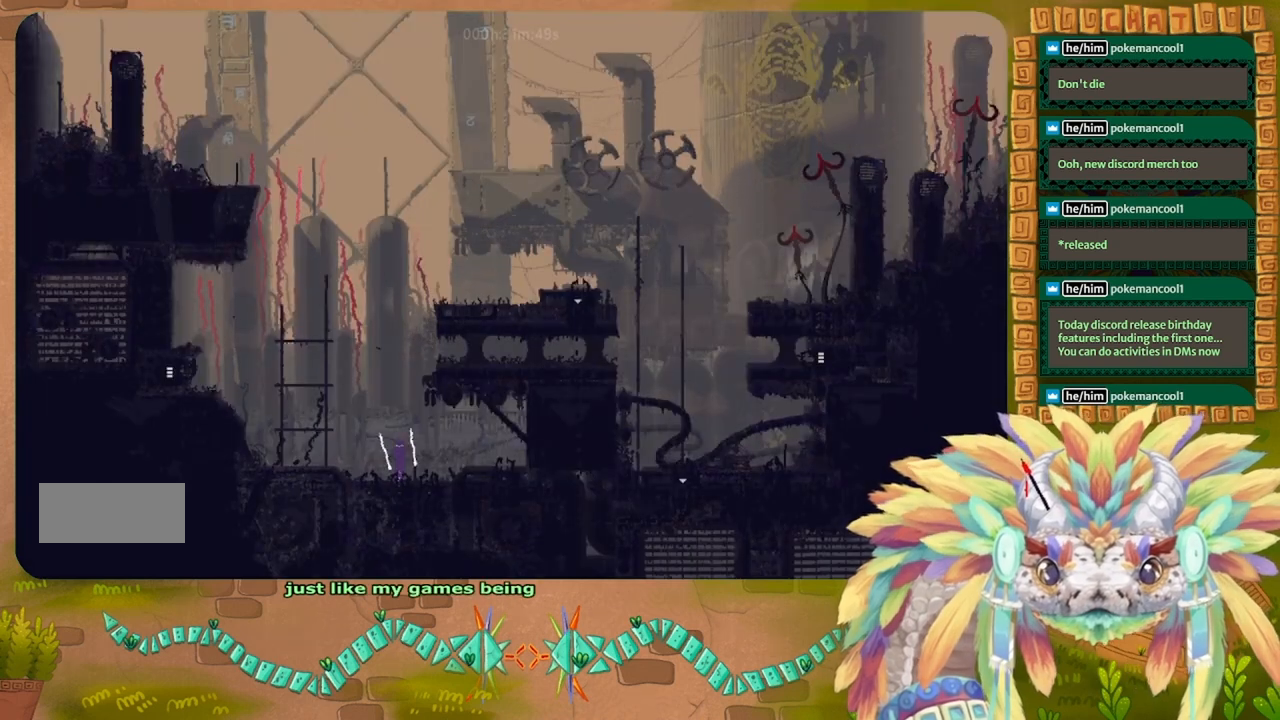
{"keys": ["left", "up"], "events": []}
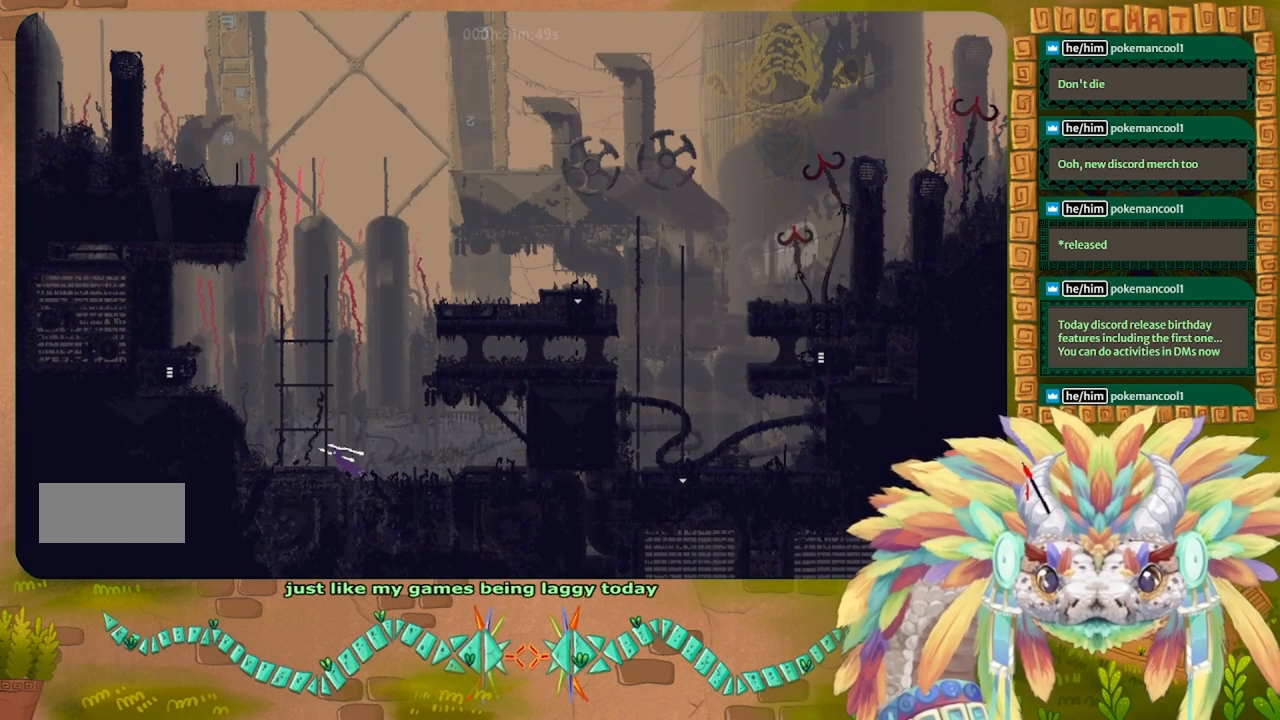
{"keys": ["right", "up"], "events": [[166, "left", "up"], [500, "right", "down"]]}
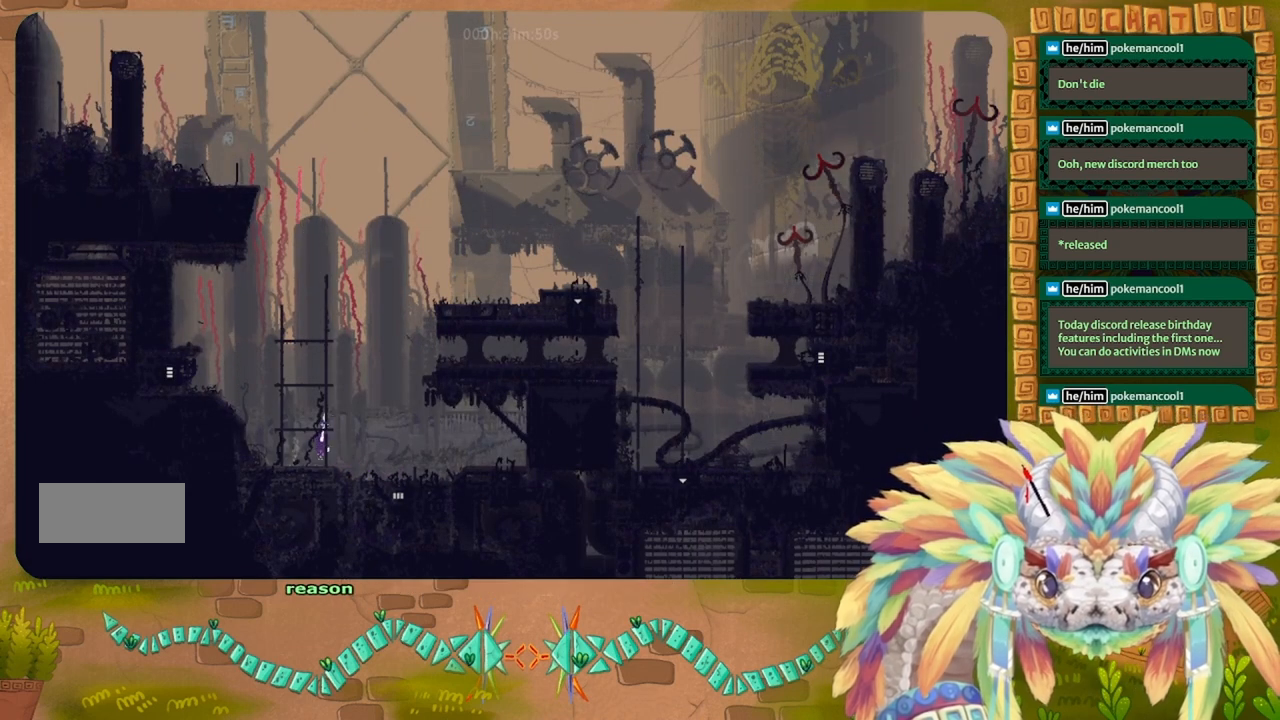
{"keys": ["up"], "events": [[100, "right", "up"]]}
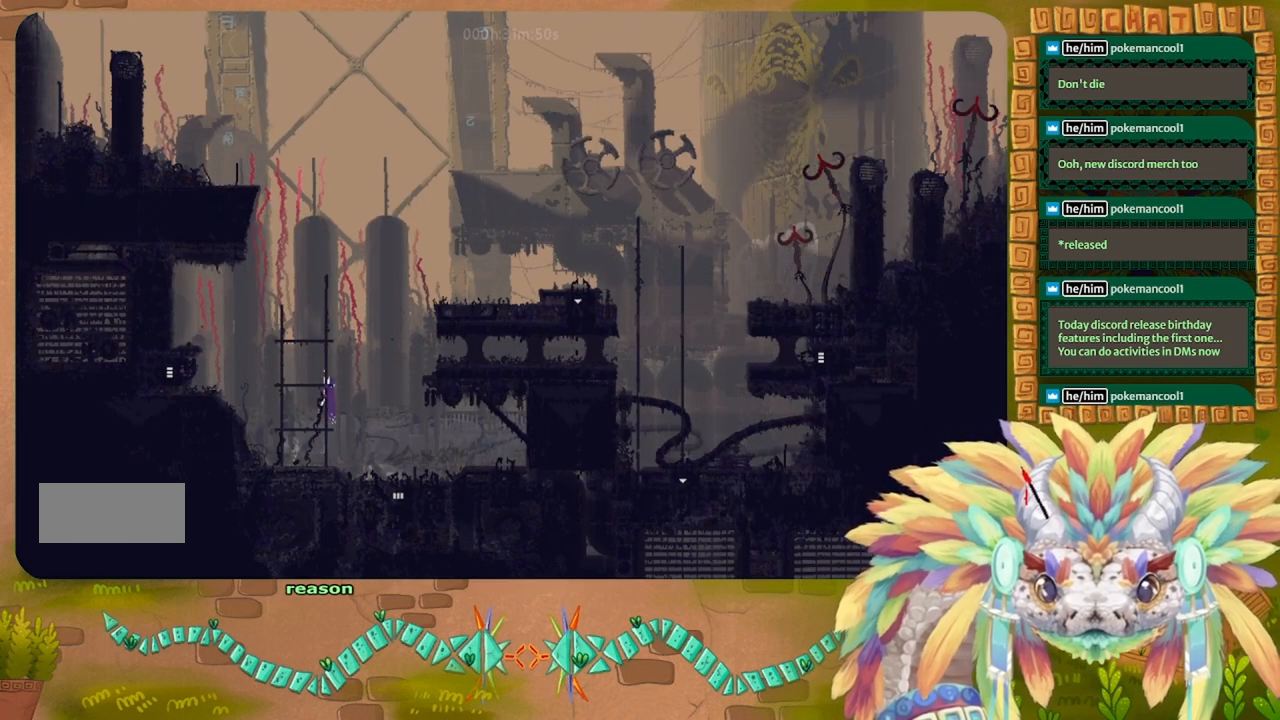
{"keys": ["up"], "events": []}
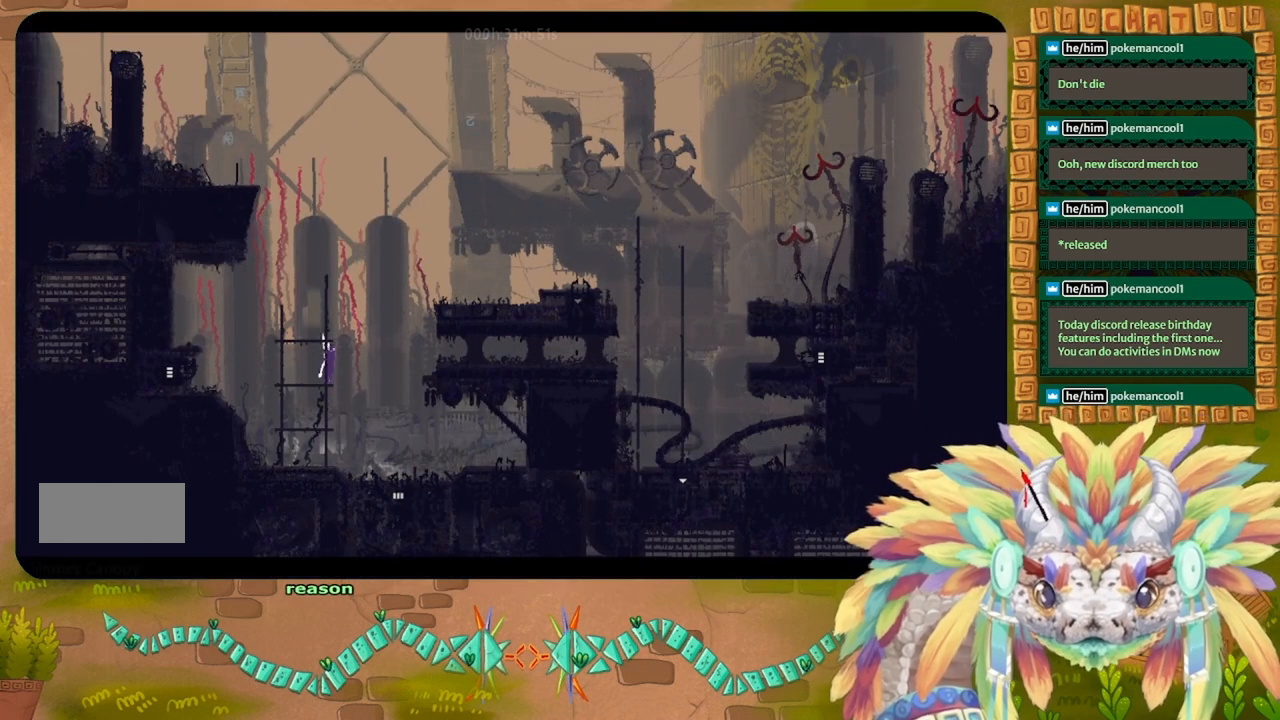
{"keys": ["up"], "events": []}
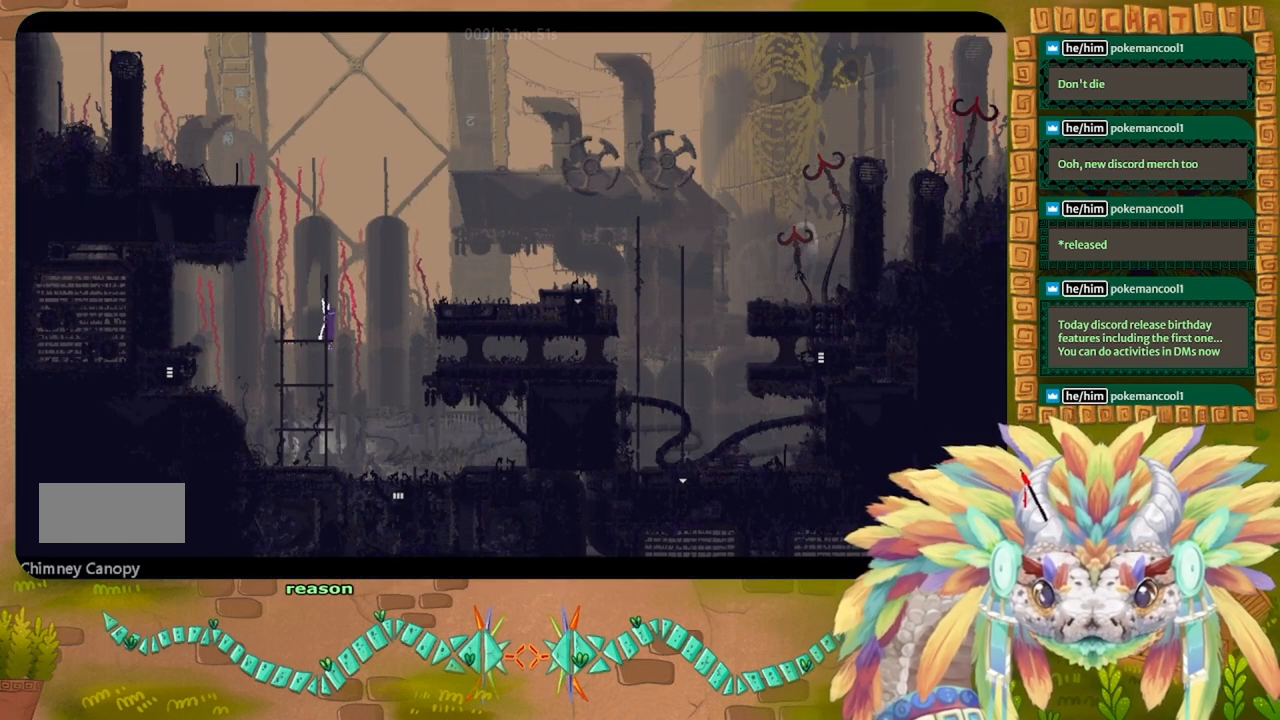
{"keys": ["up"], "events": []}
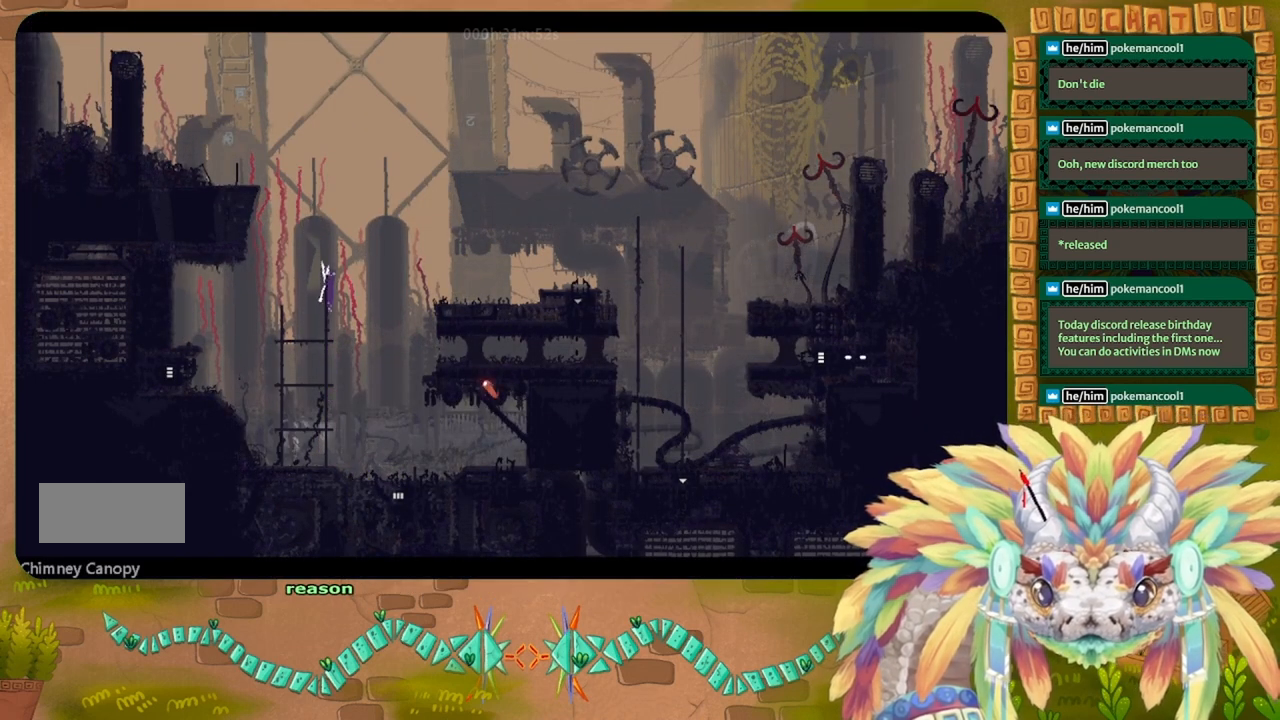
{"keys": [], "events": [[433, "up", "up"]]}
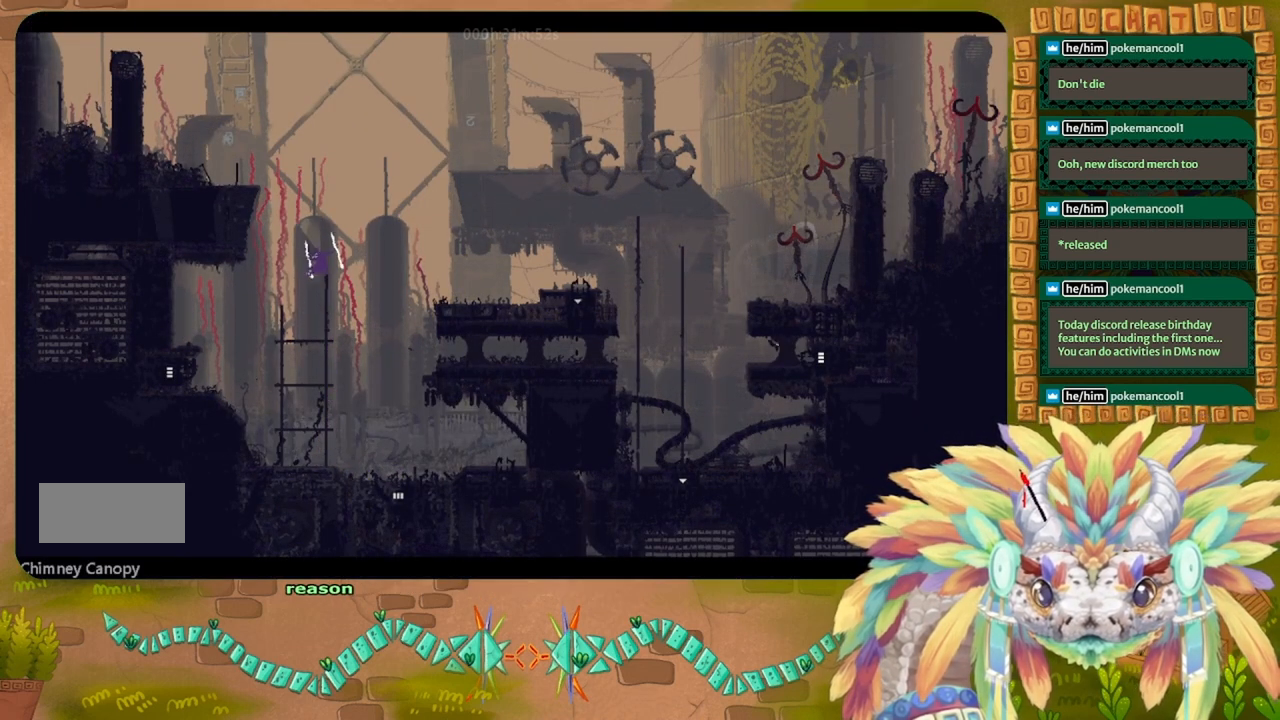
{"keys": ["right"], "events": [[200, "right", "down"]]}
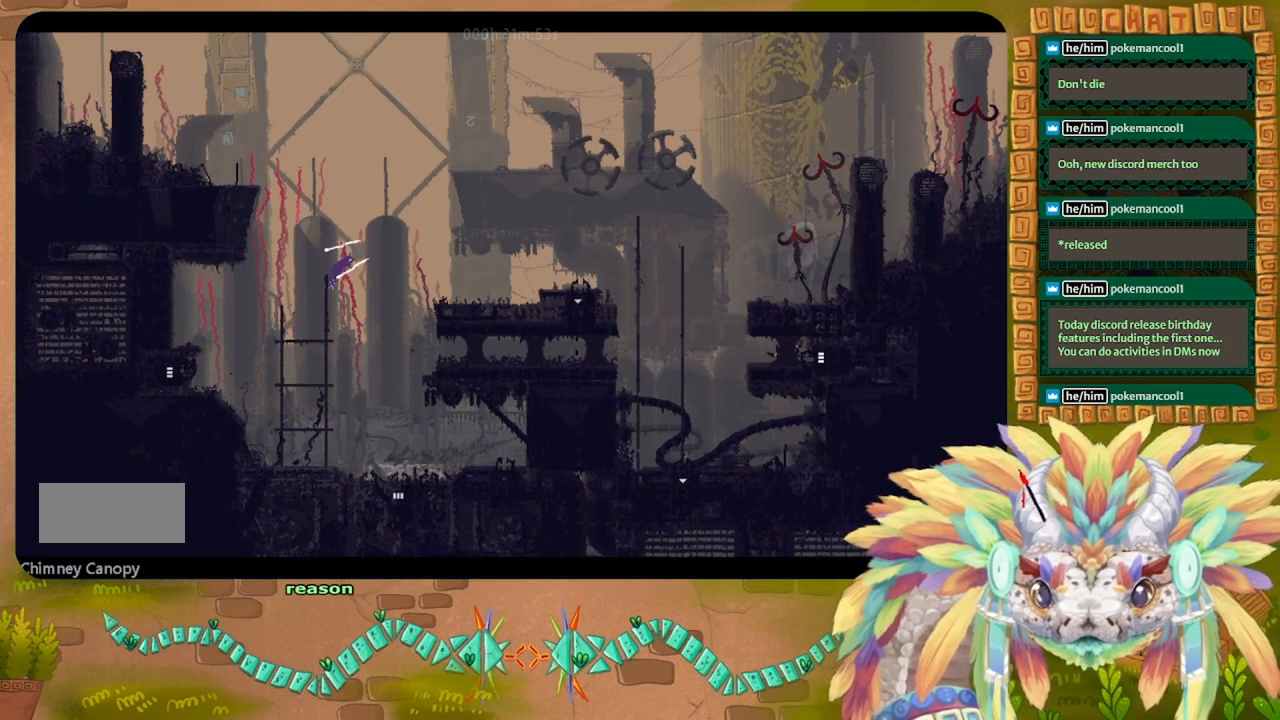
{"keys": ["right"], "events": []}
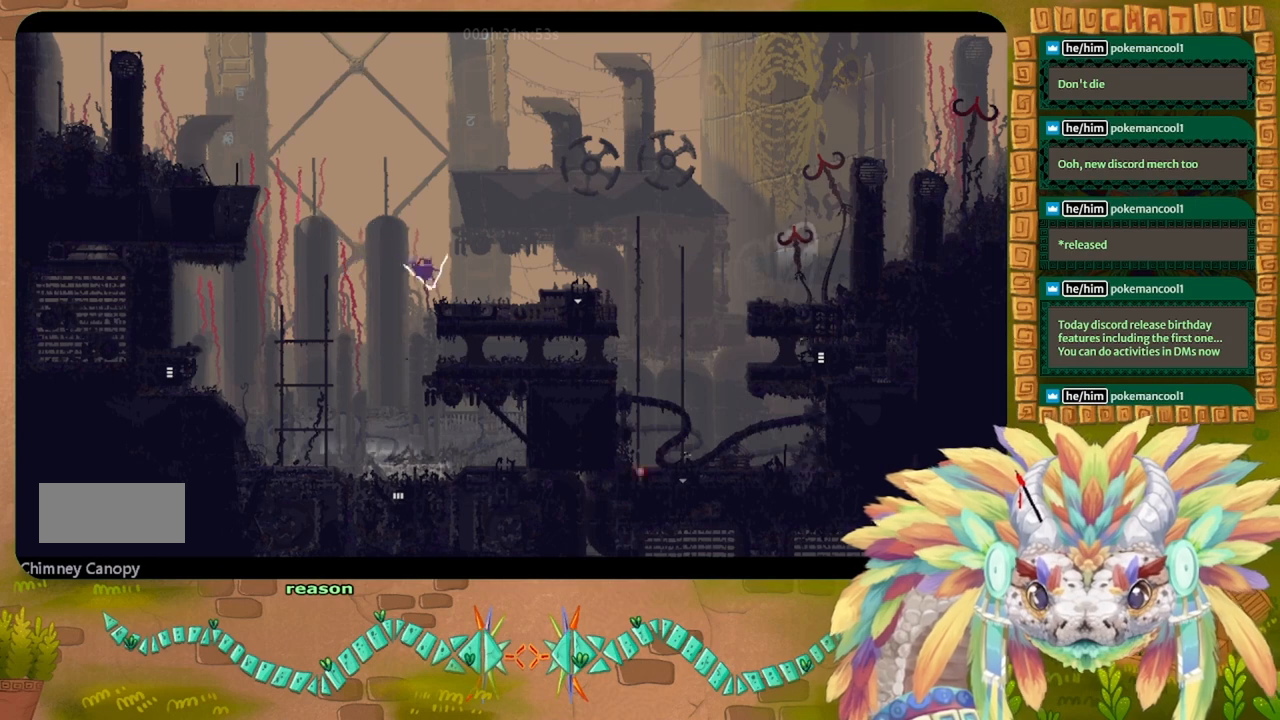
{"keys": ["right"], "events": []}
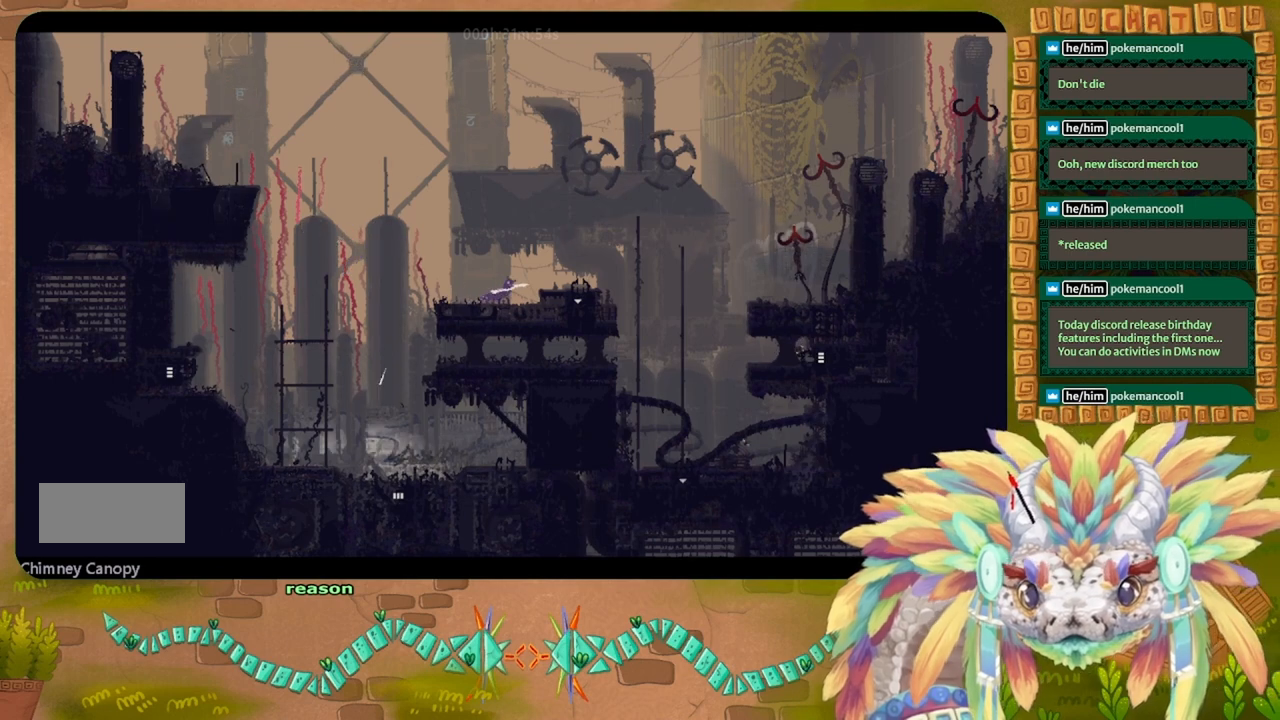
{"keys": ["right"], "events": []}
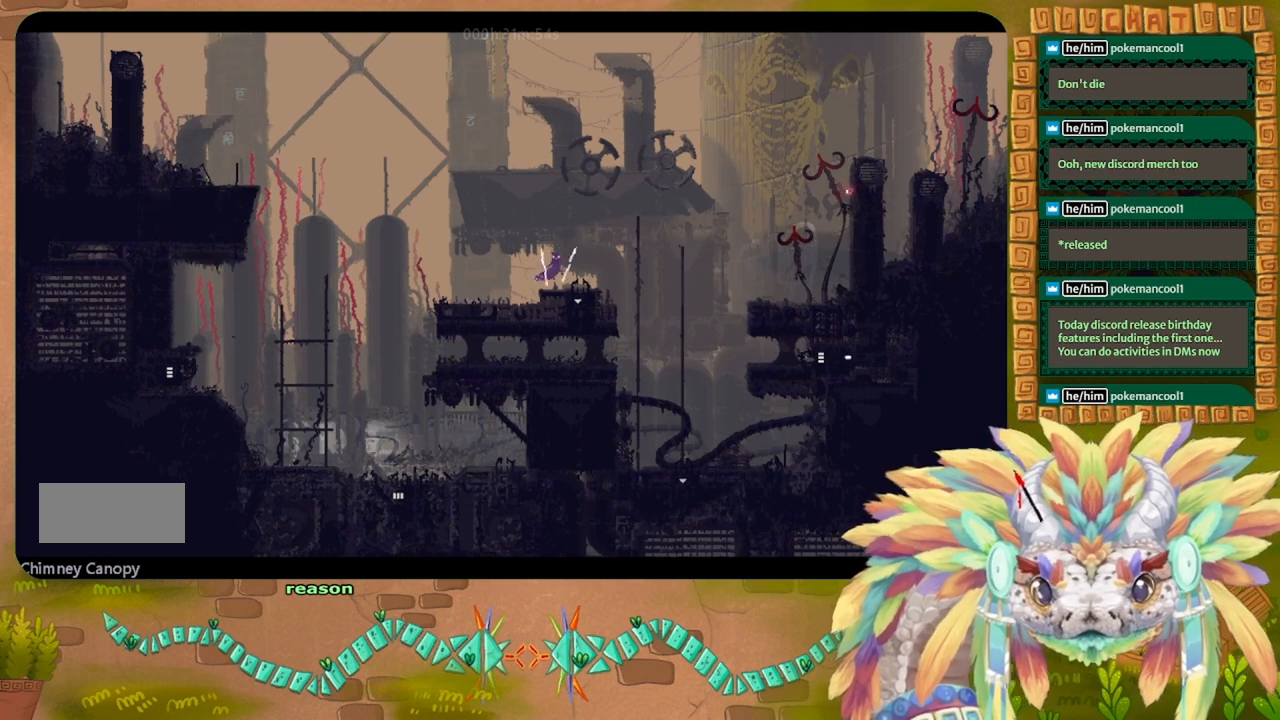
{"keys": ["right"], "events": []}
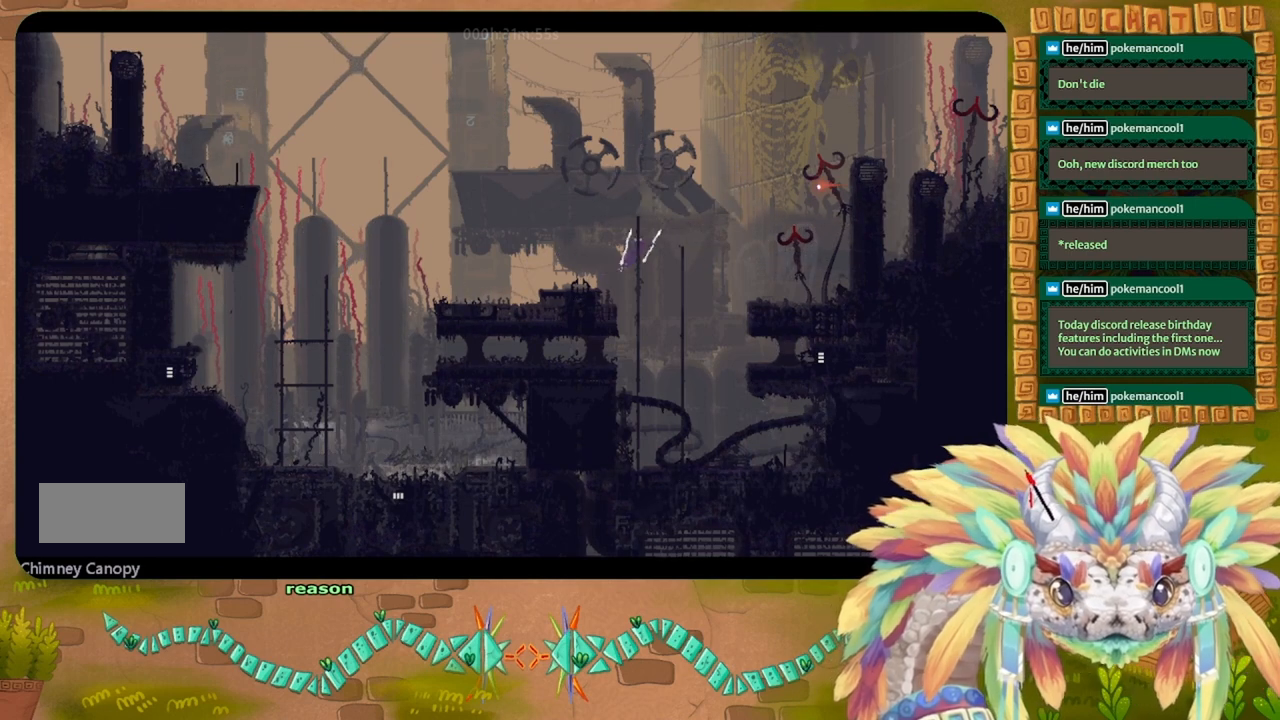
{"keys": [], "events": [[133, "up", "down"], [366, "right", "up"], [400, "up", "up"]]}
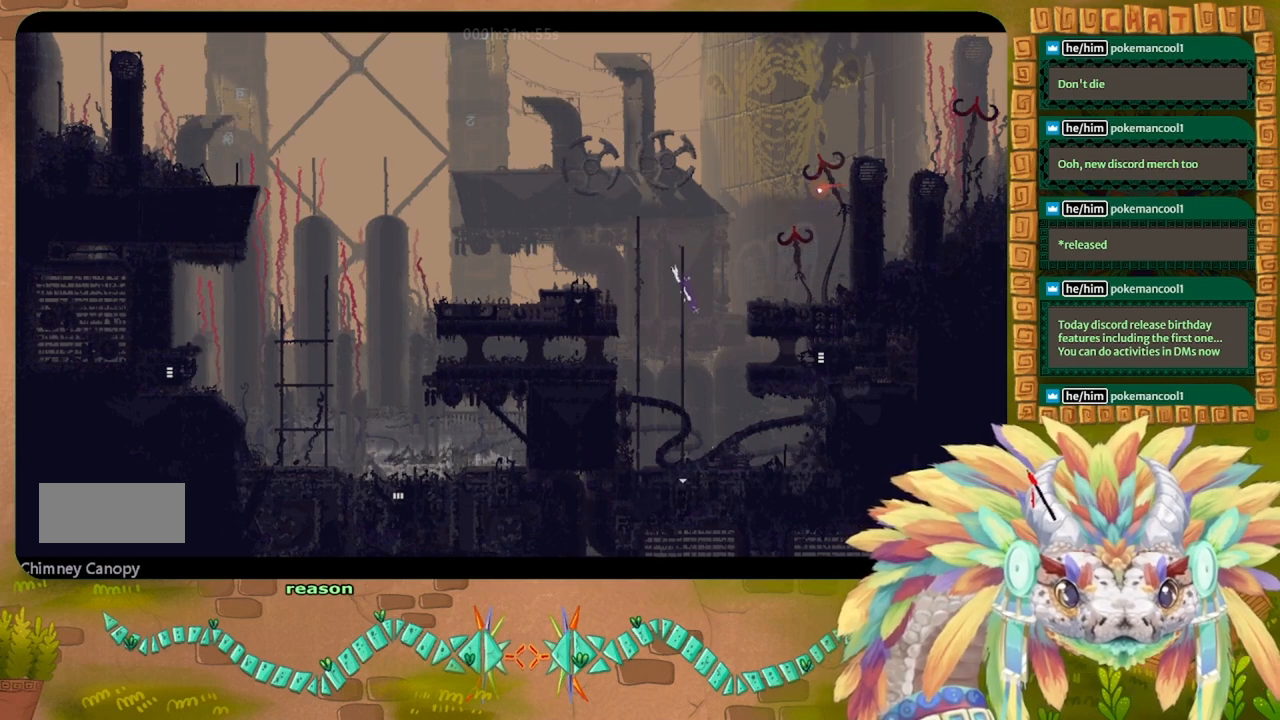
{"keys": ["down"], "events": [[33, "down", "down"]]}
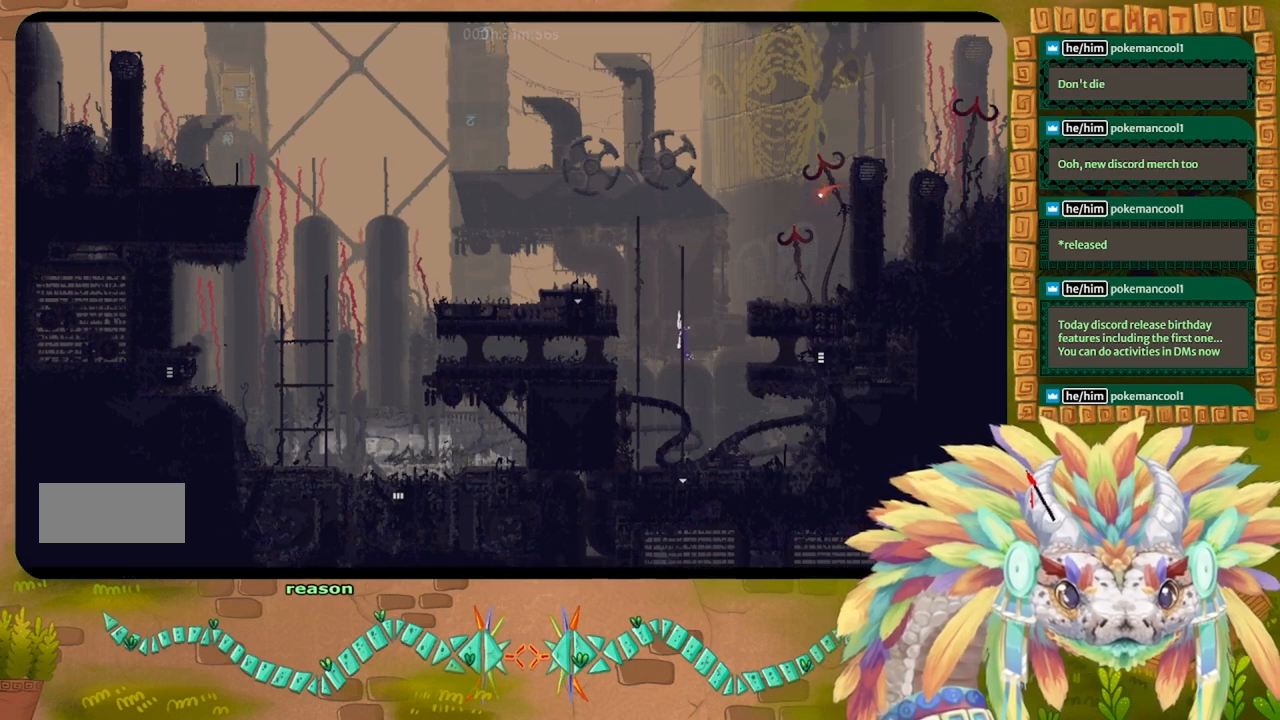
{"keys": ["right"], "events": [[66, "down", "up"], [66, "right", "down"]]}
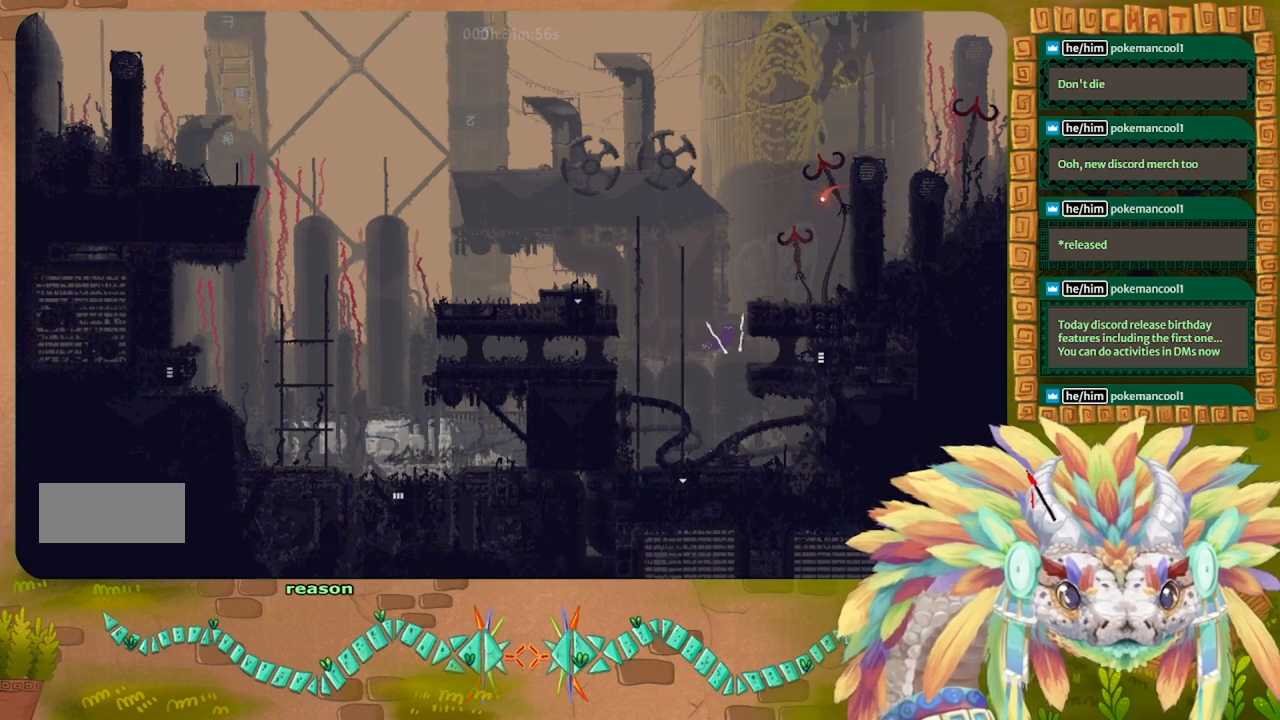
{"keys": ["down", "right"], "events": [[433, "down", "down"]]}
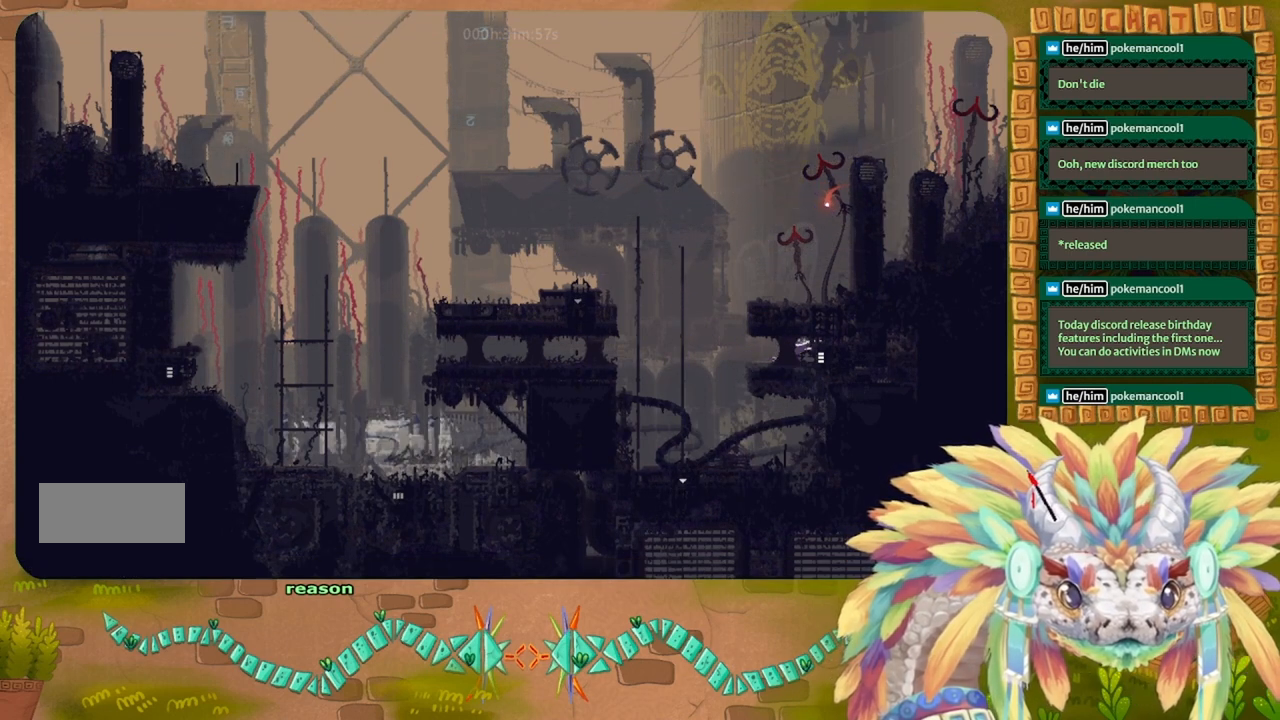
{"keys": ["right"], "events": [[100, "down", "up"]]}
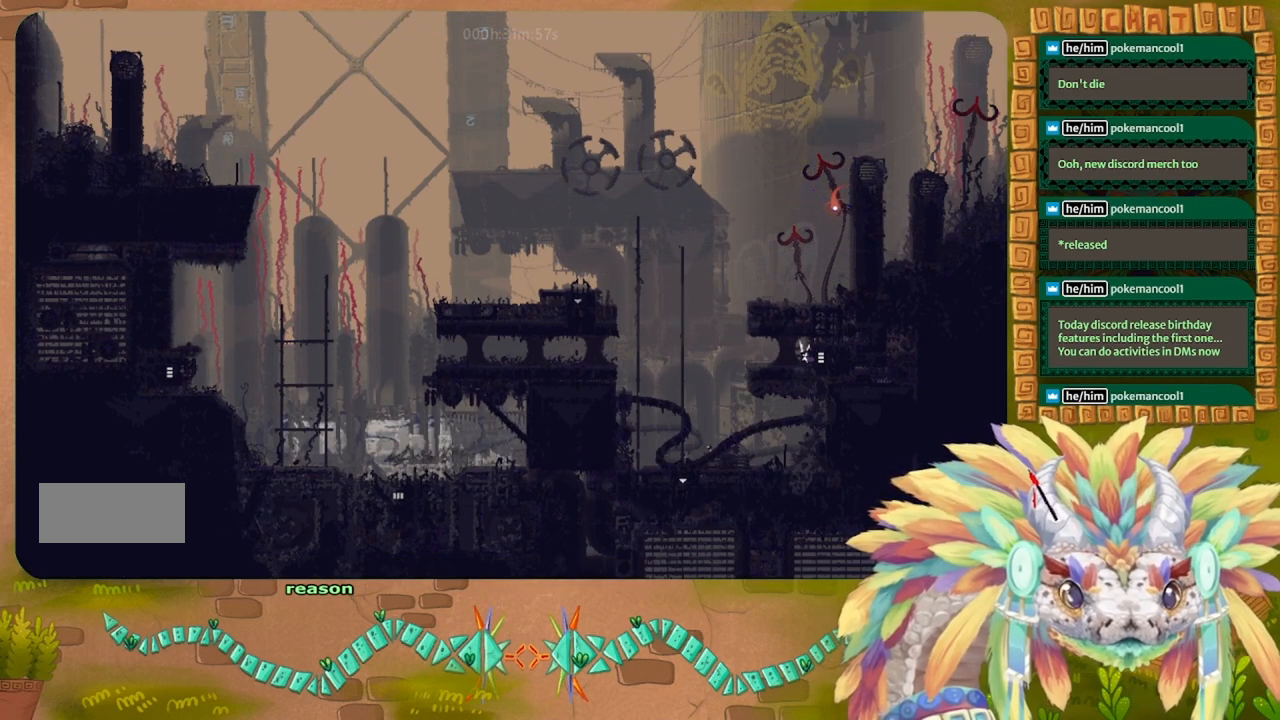
{"keys": ["right"], "events": []}
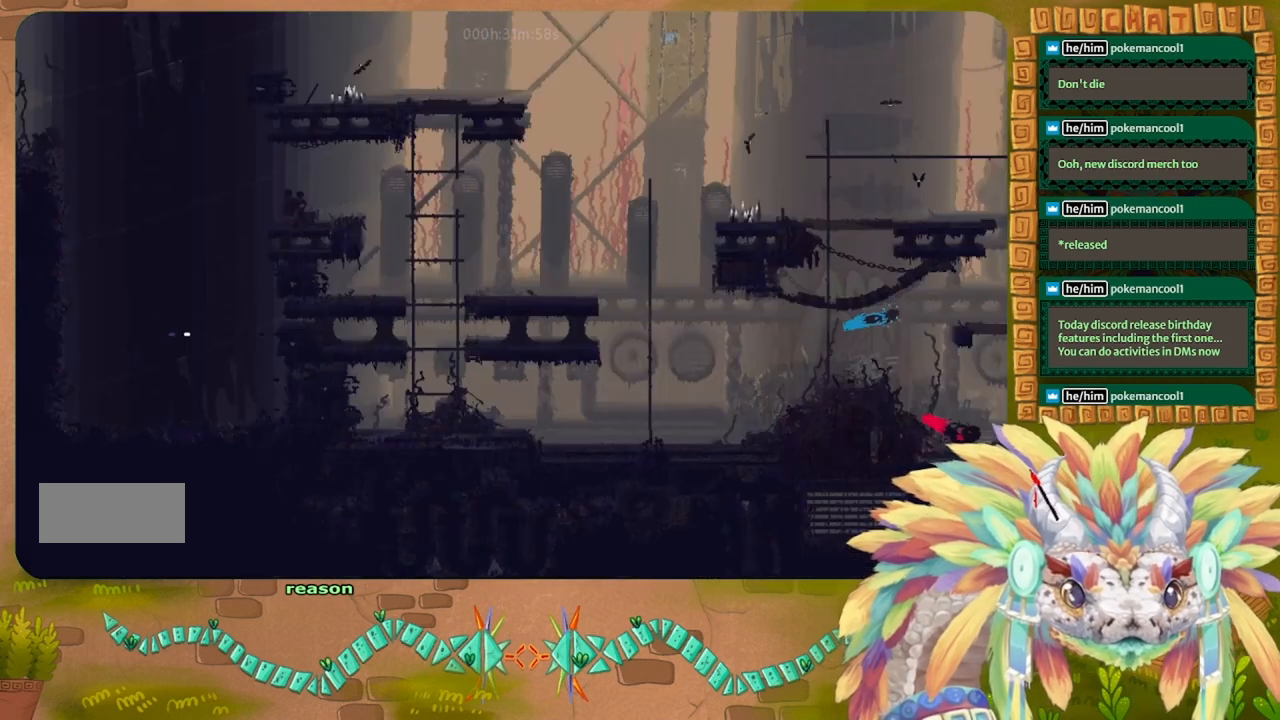
{"keys": ["right"], "events": []}
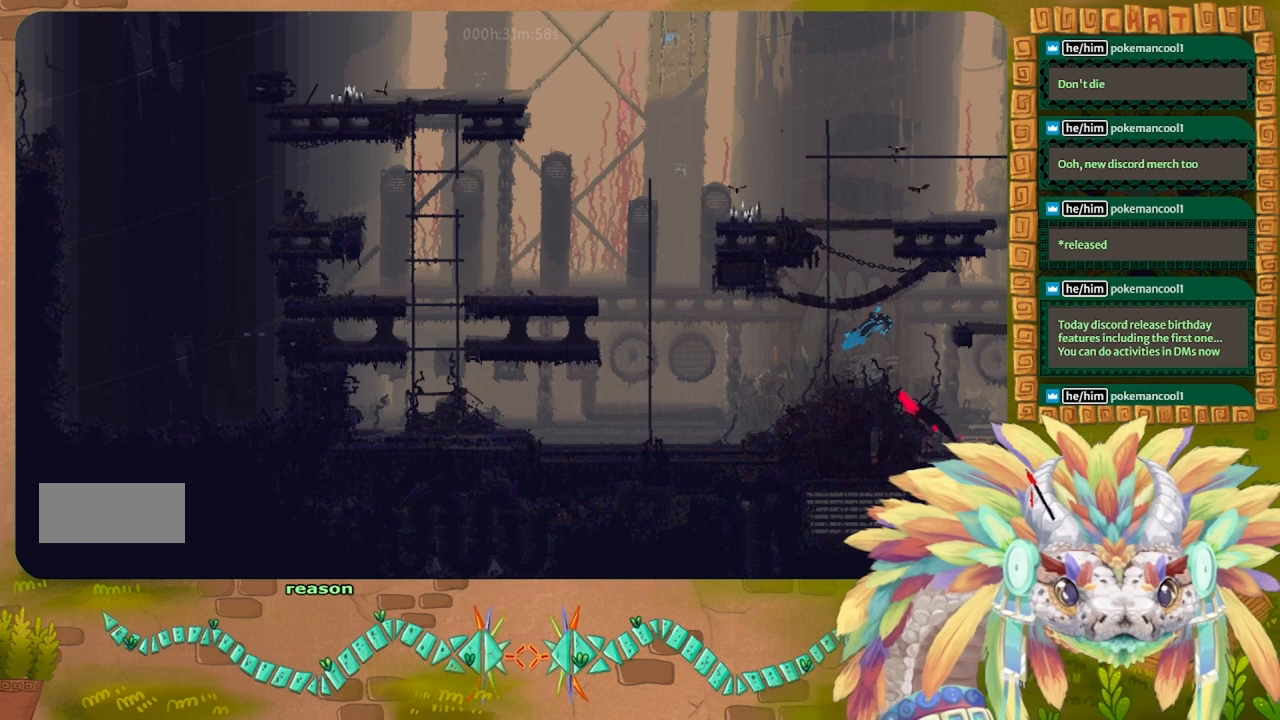
{"keys": [], "events": [[366, "right", "up"]]}
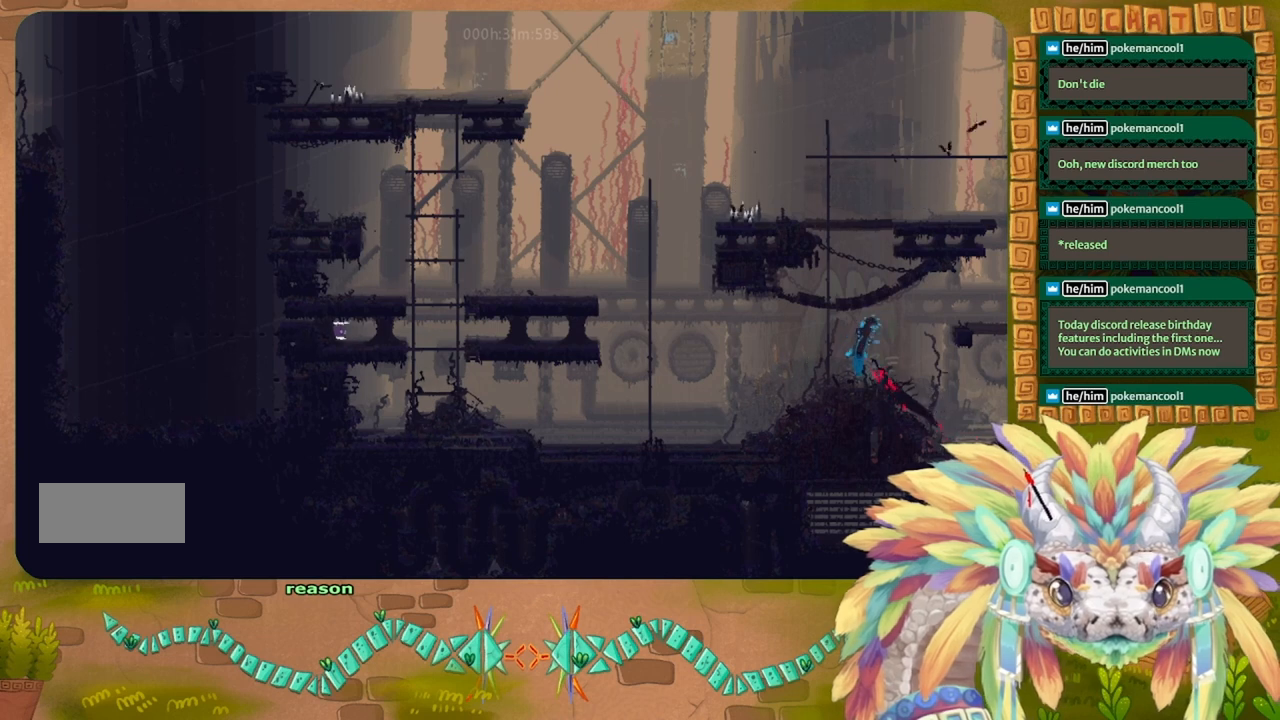
{"keys": [], "events": [[100, "right", "down"], [300, "t", "down"], [366, "right", "up"], [400, "t", "up"]]}